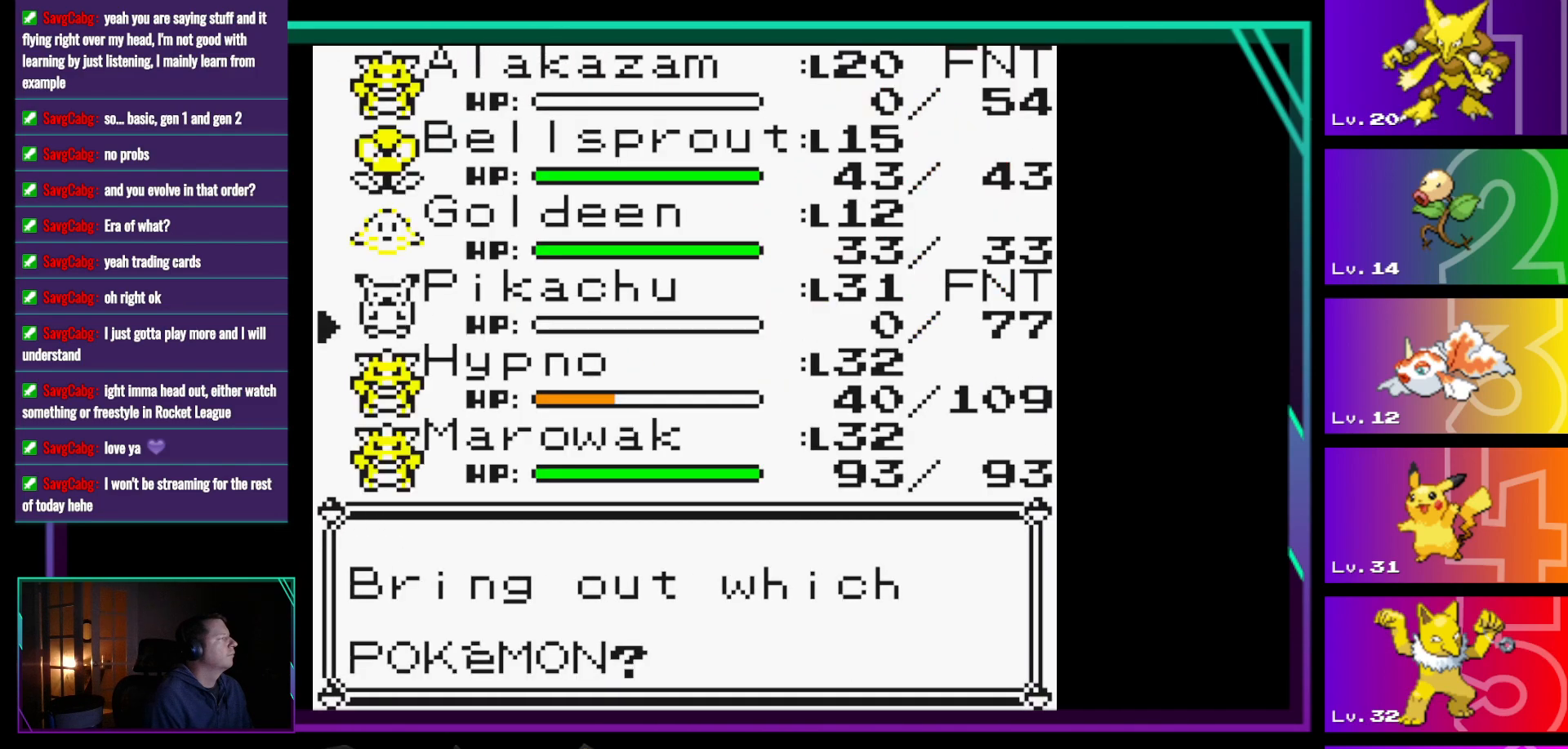
Gameplay with a controller (Nintendo layout); each line is a JSON object with the inputs held at the frame after it. "events" lists button and stick changes between this image and that frame as [ms after this image, input, new state], when the widget could be followed in between. Not read: L3 R3.
{"buttons": [], "events": []}
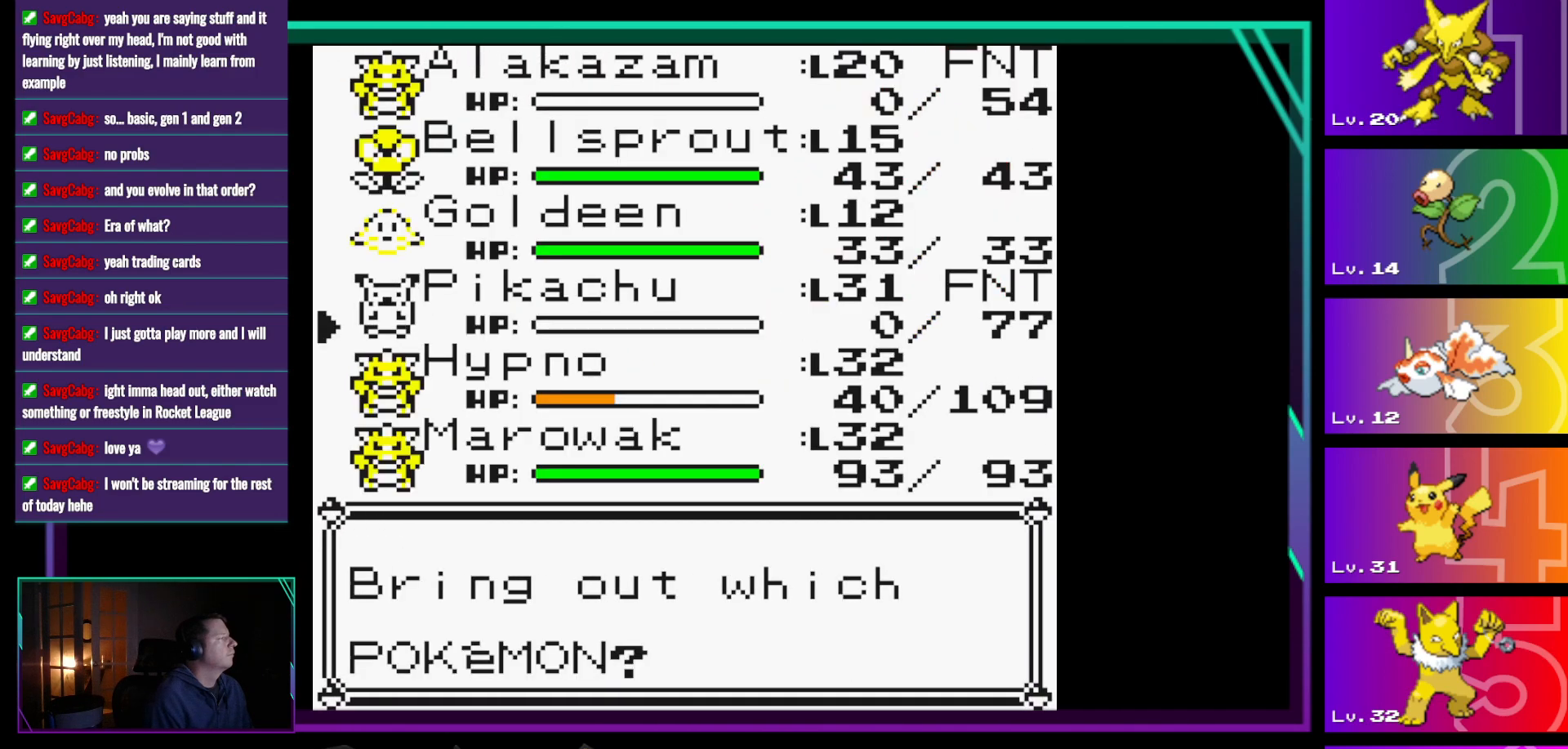
{"buttons": ["A"], "events": [[50, "DPAD_DOWN", "down"], [200, "DPAD_DOWN", "up"], [283, "A", "down"], [383, "A", "up"], [483, "A", "down"]]}
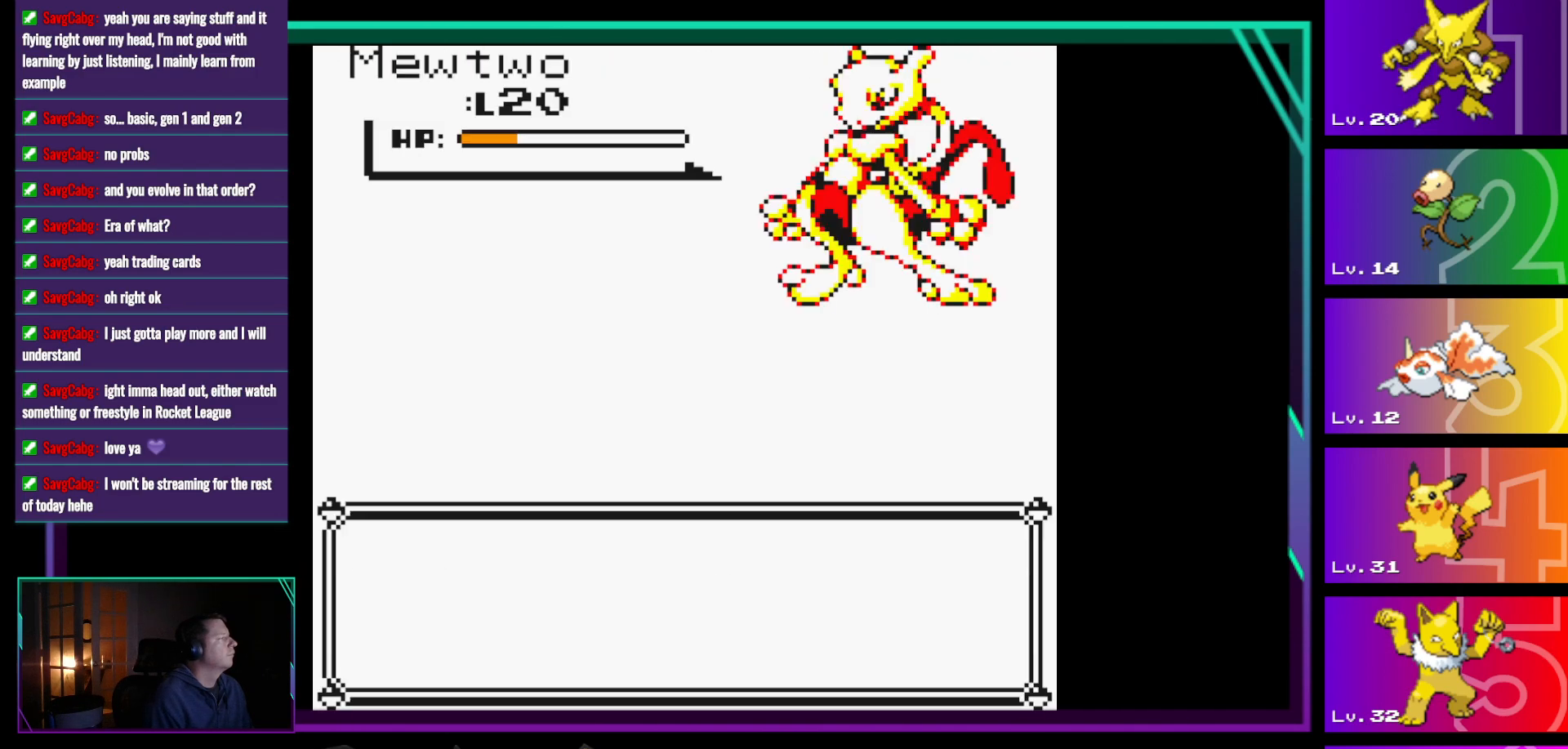
{"buttons": [], "events": [[167, "A", "up"]]}
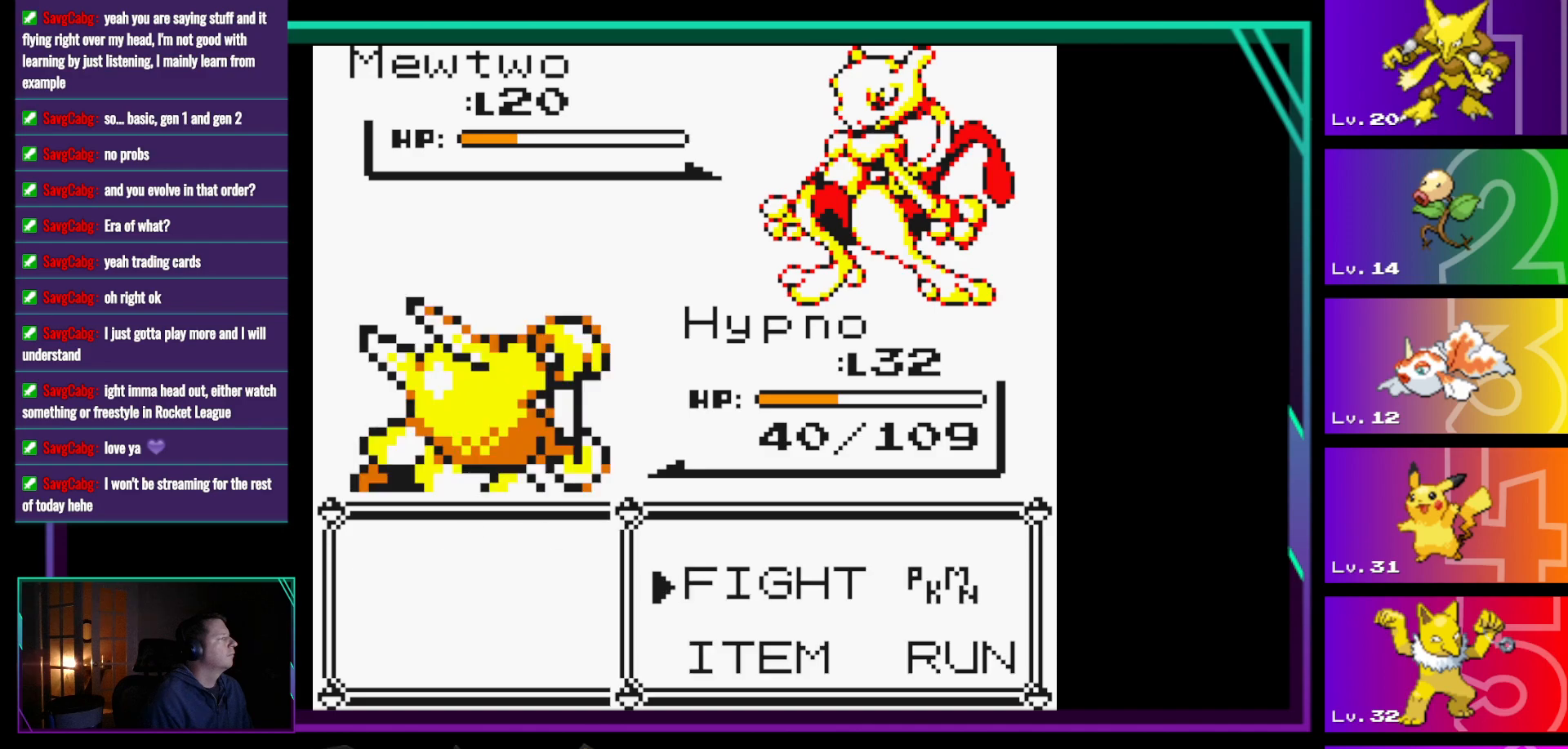
{"buttons": [], "events": [[283, "A", "down"], [467, "A", "up"]]}
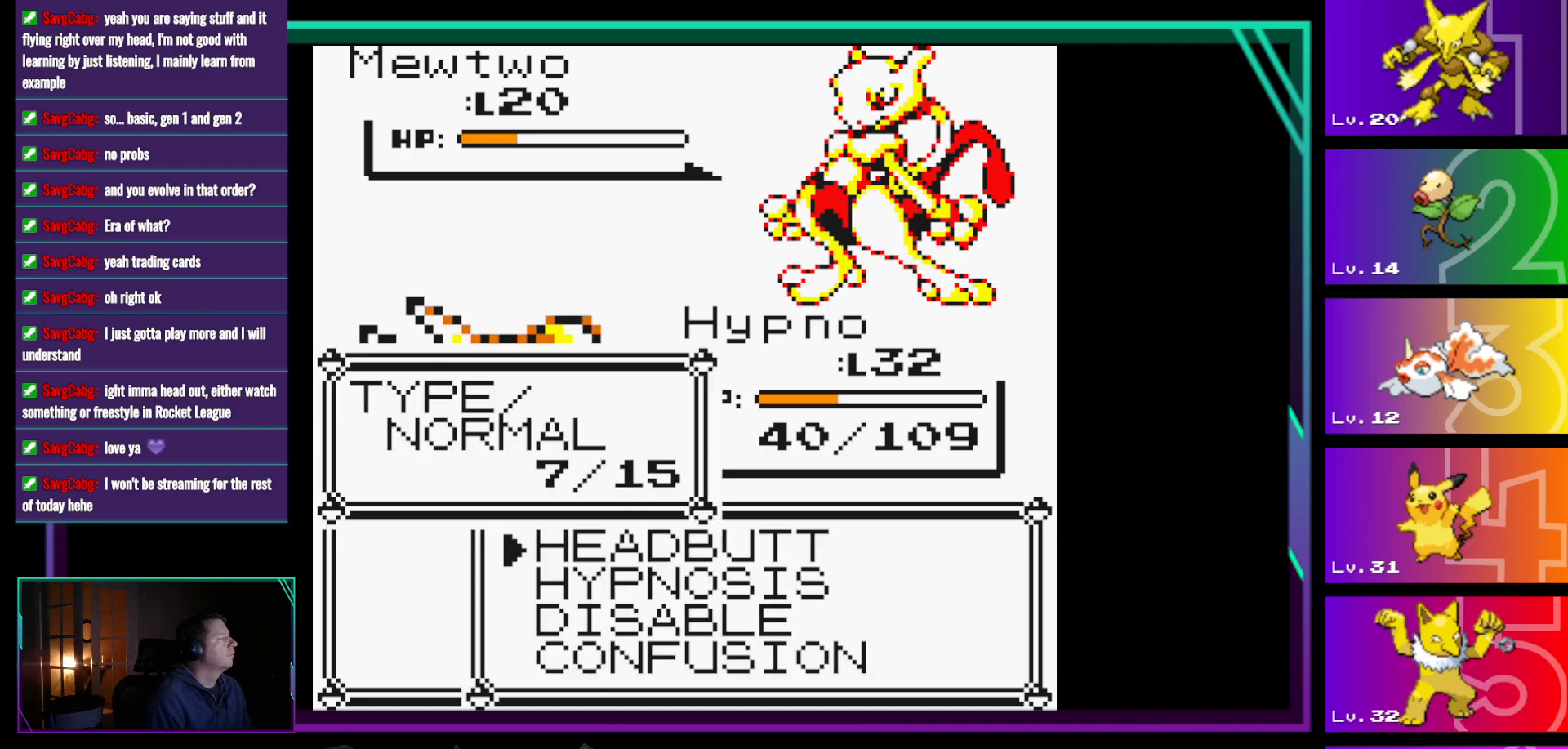
{"buttons": ["A"], "events": [[483, "A", "down"]]}
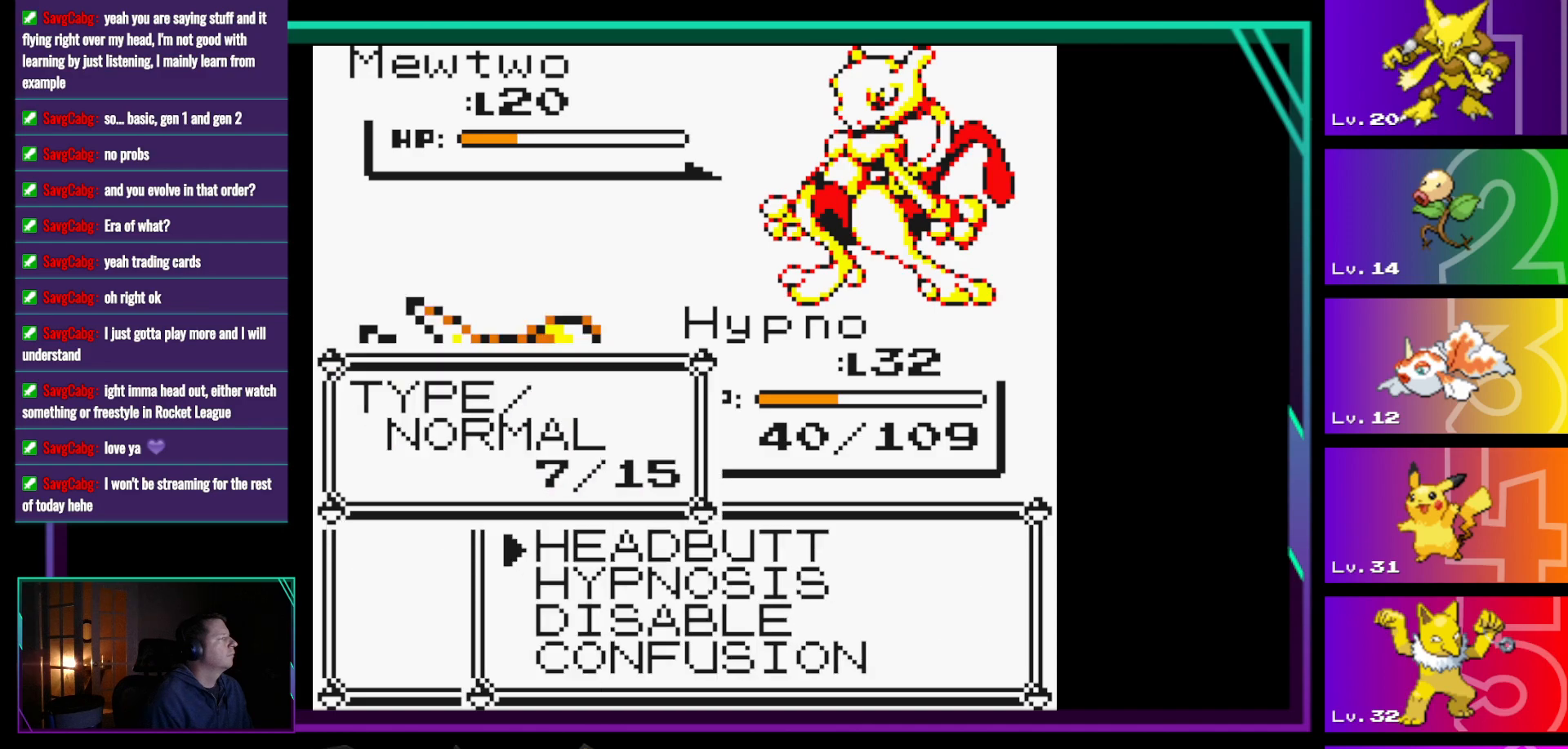
{"buttons": [], "events": [[167, "A", "up"], [350, "A", "down"], [450, "A", "up"]]}
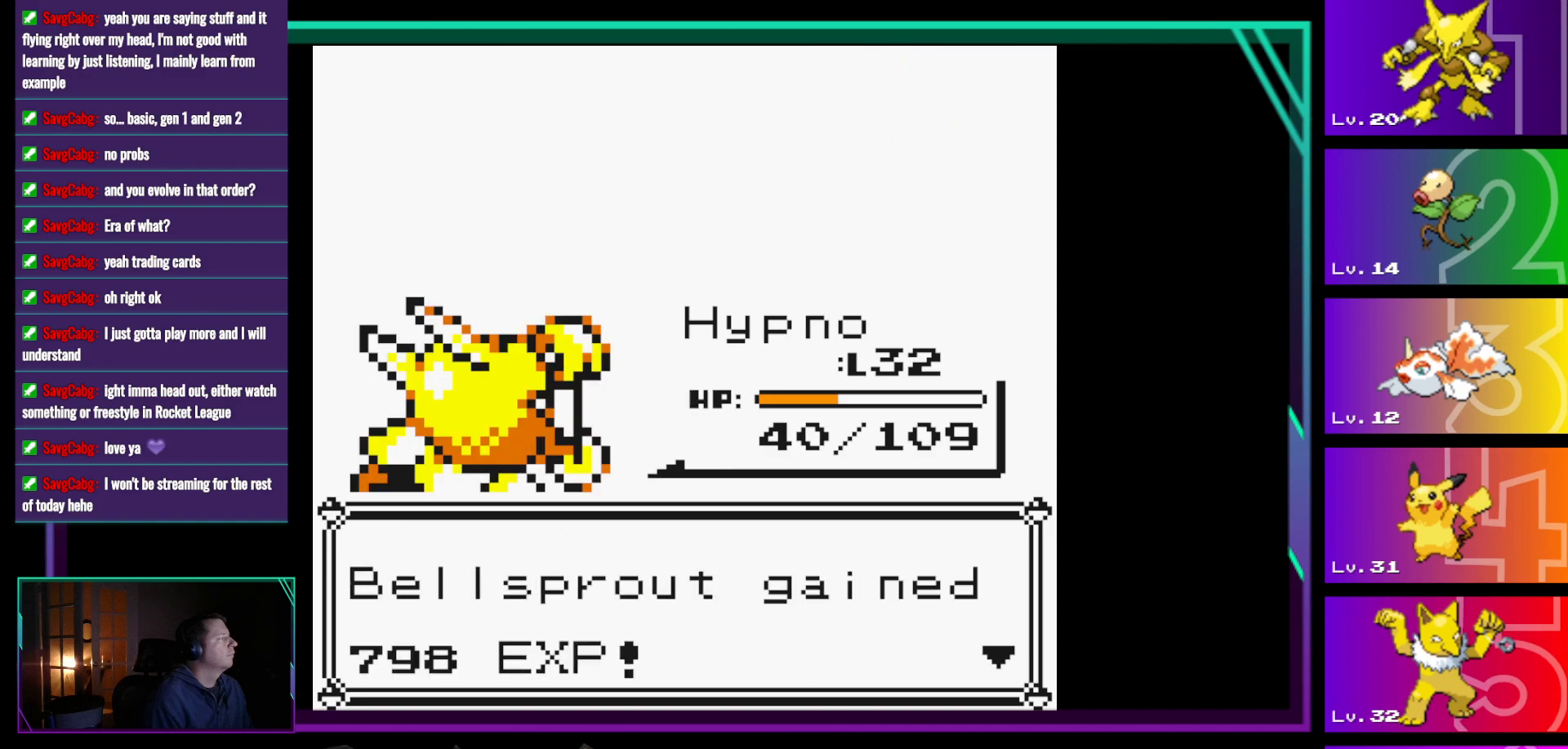
{"buttons": [], "events": [[183, "A", "down"], [333, "A", "up"]]}
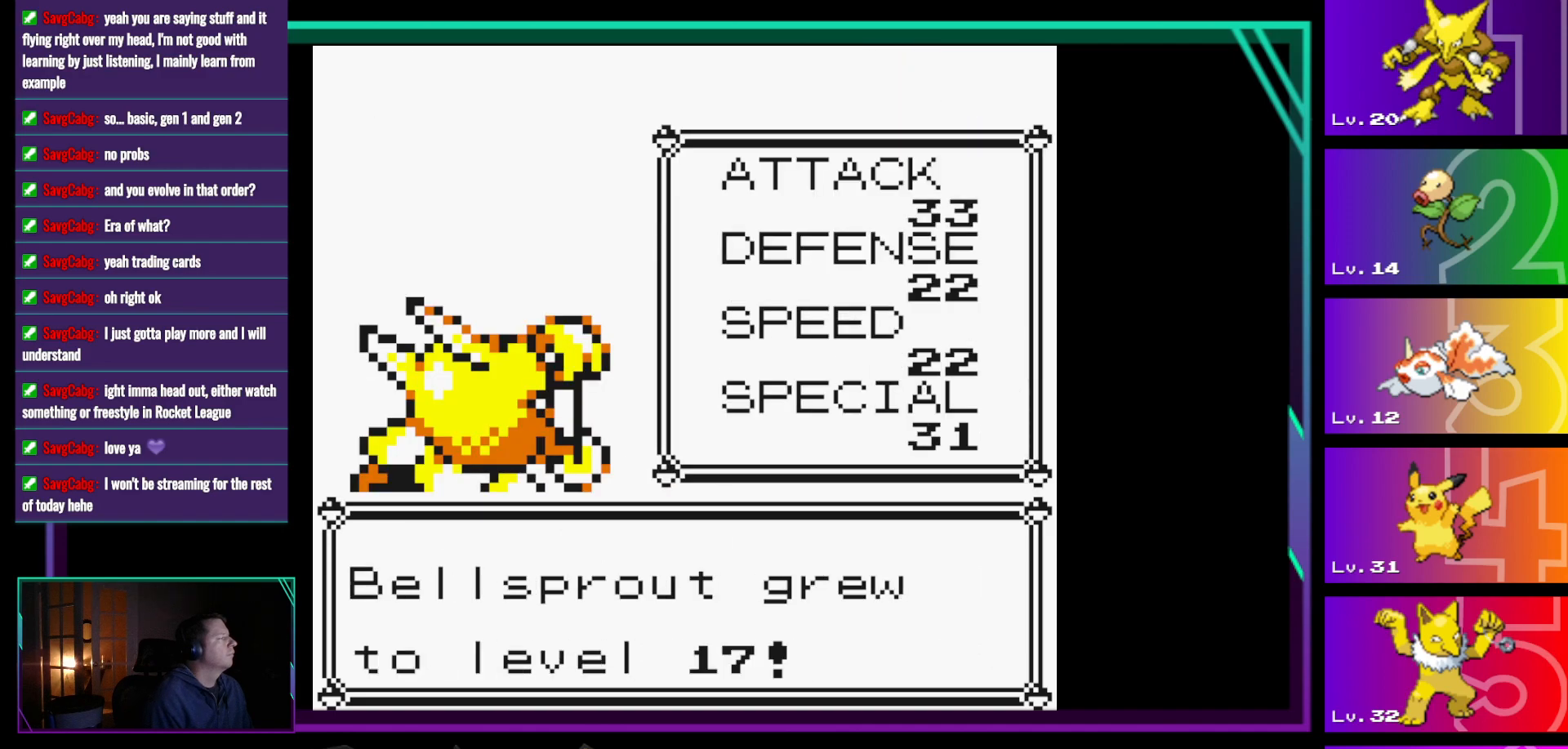
{"buttons": [], "events": [[100, "A", "down"], [200, "A", "up"]]}
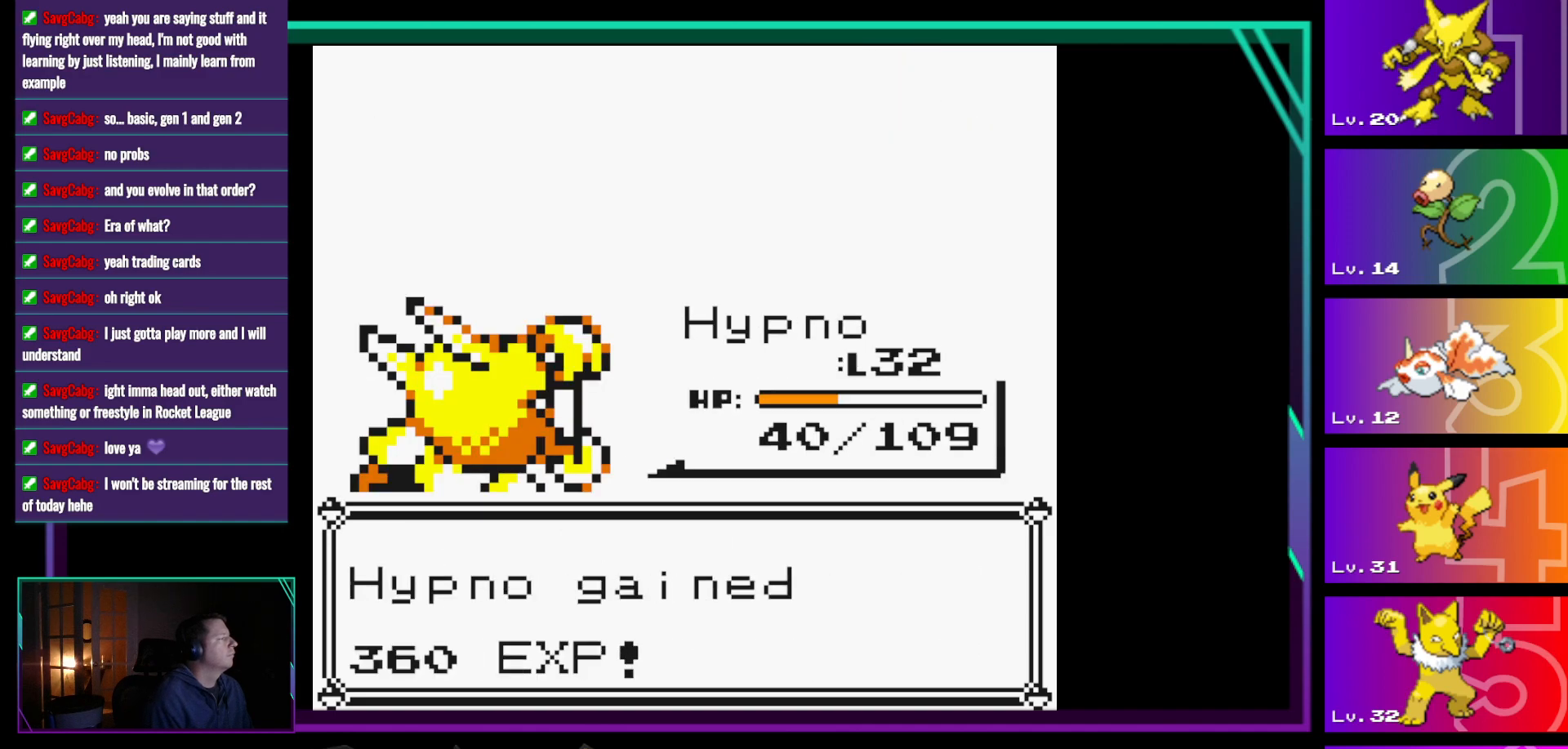
{"buttons": [], "events": [[300, "A", "down"], [483, "A", "up"]]}
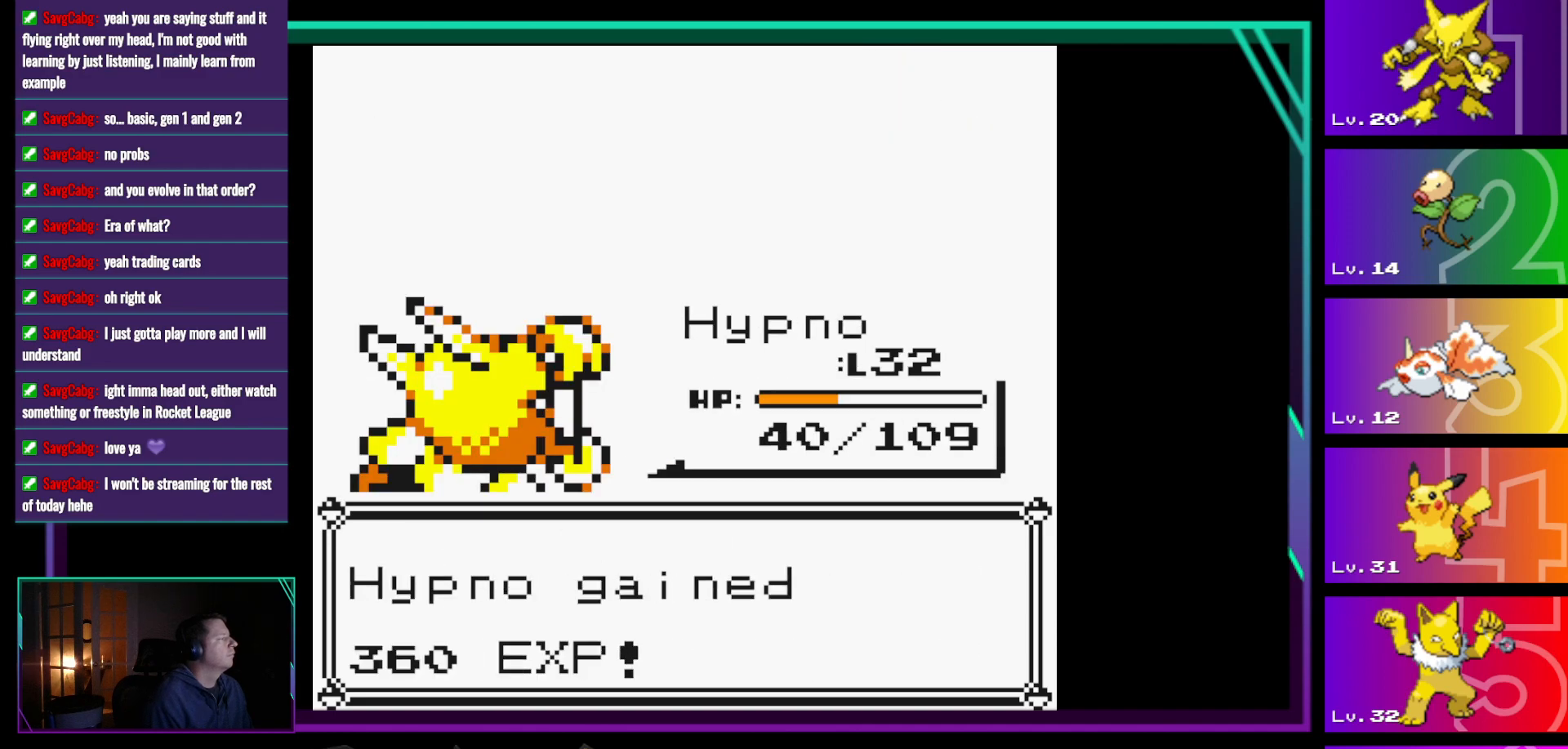
{"buttons": [], "events": []}
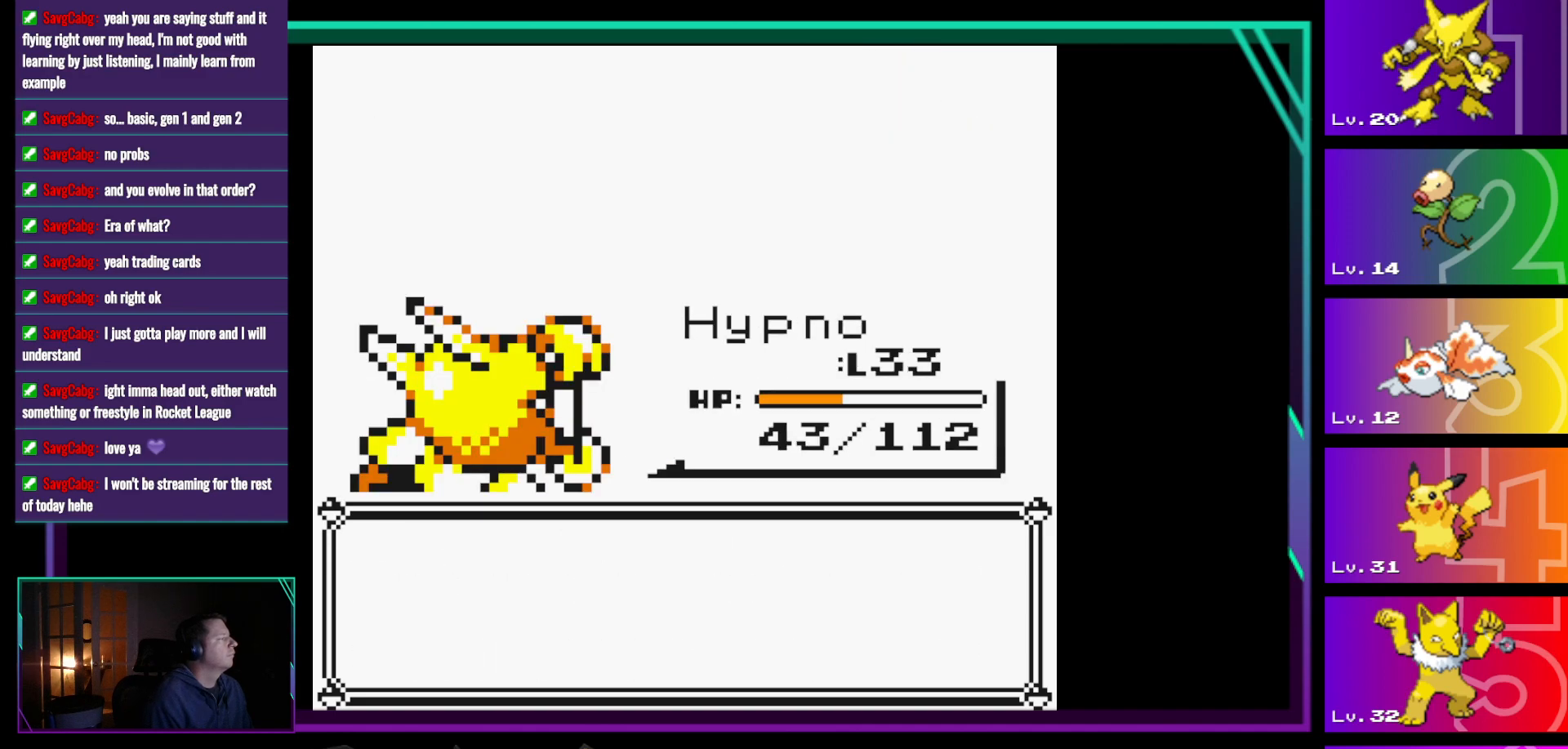
{"buttons": [], "events": []}
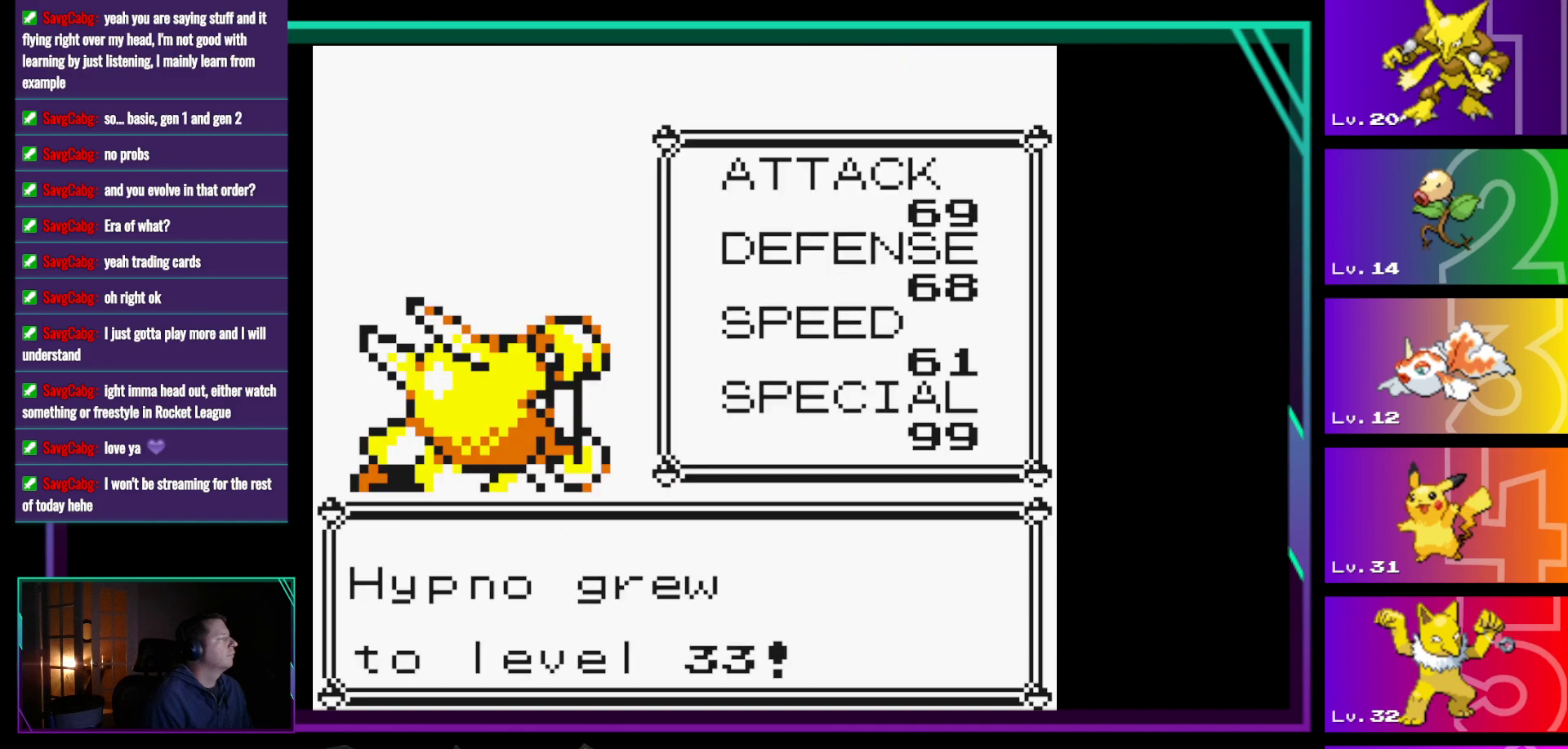
{"buttons": [], "events": [[33, "A", "down"], [217, "A", "up"]]}
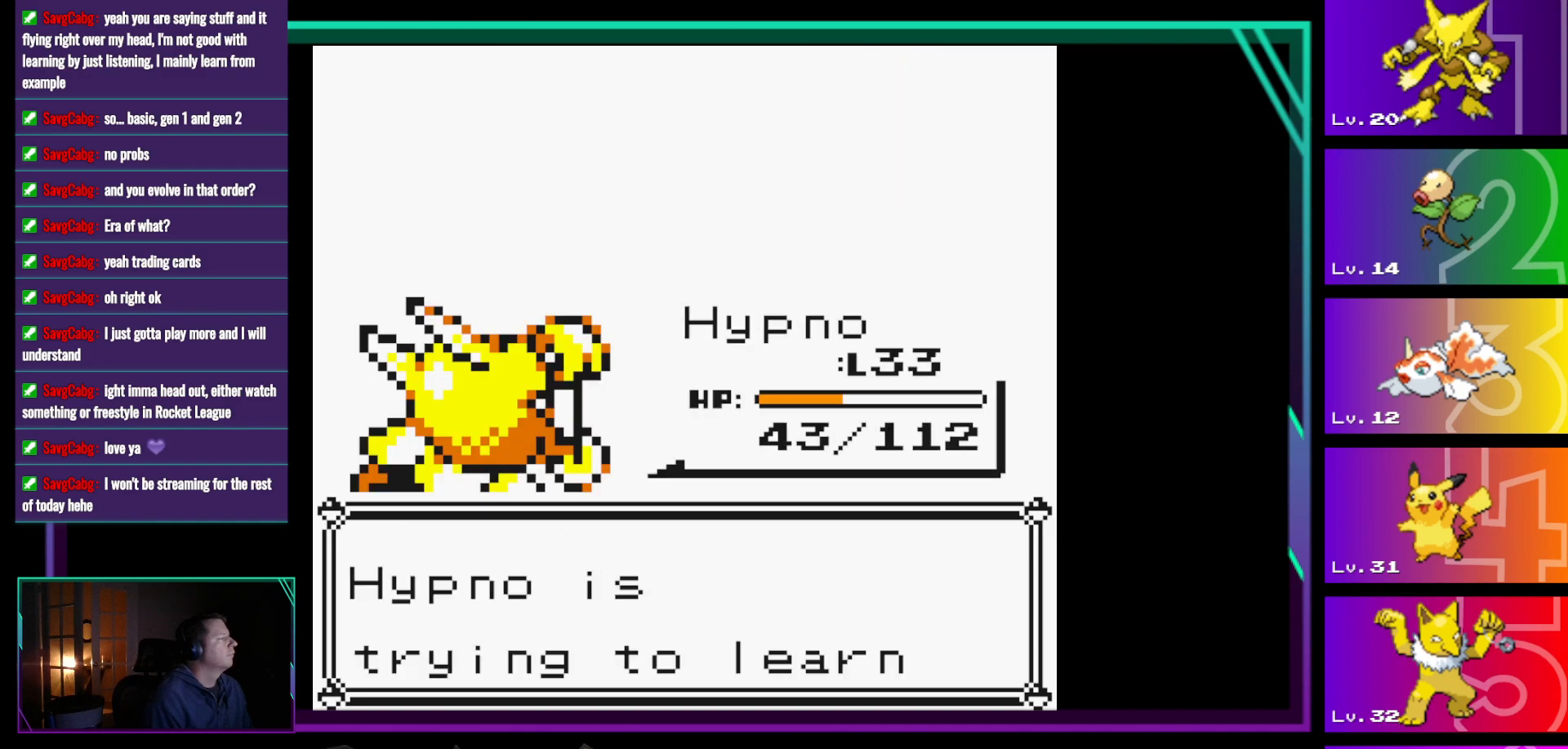
{"buttons": [], "events": [[83, "A", "down"], [233, "A", "up"]]}
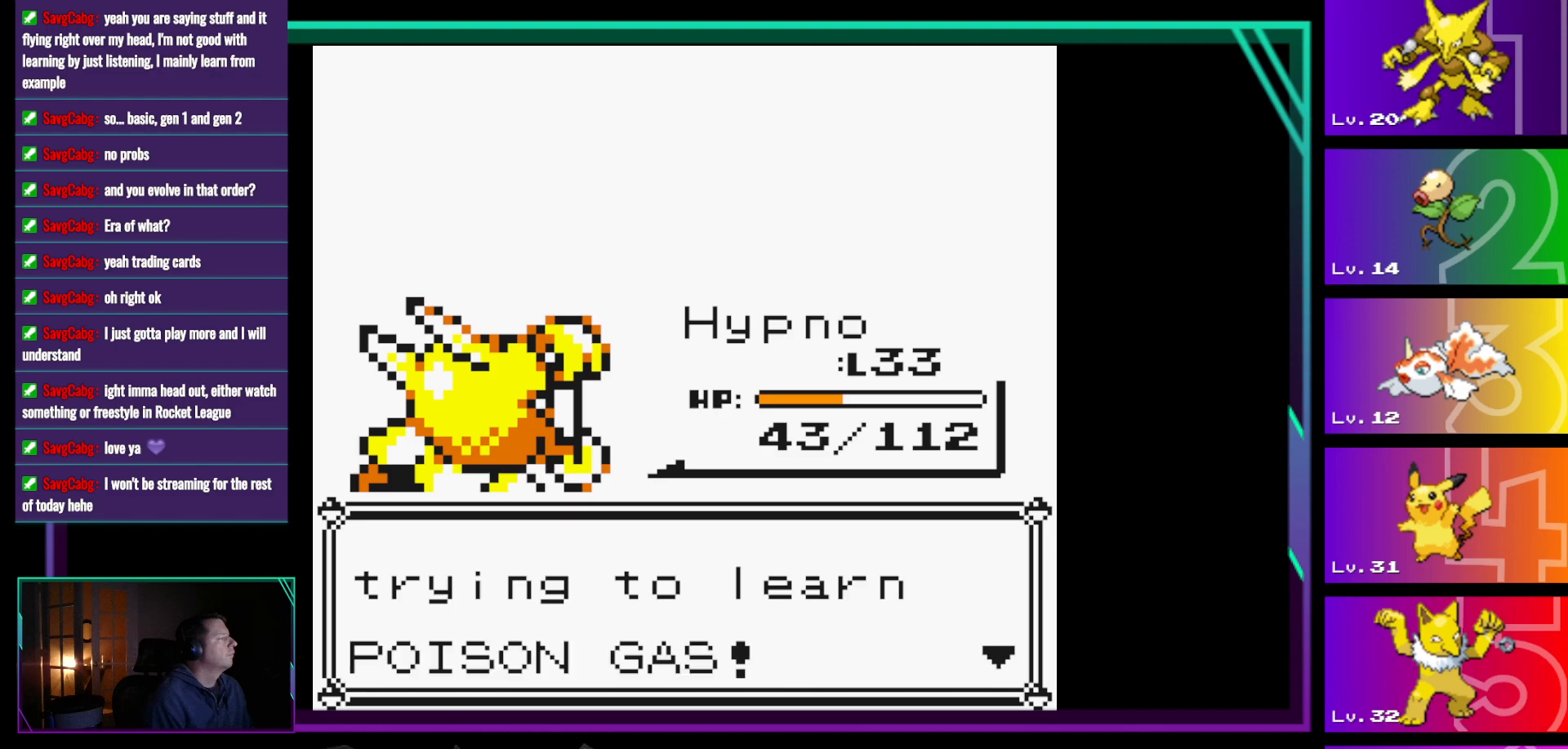
{"buttons": [], "events": [[100, "A", "down"], [283, "A", "up"]]}
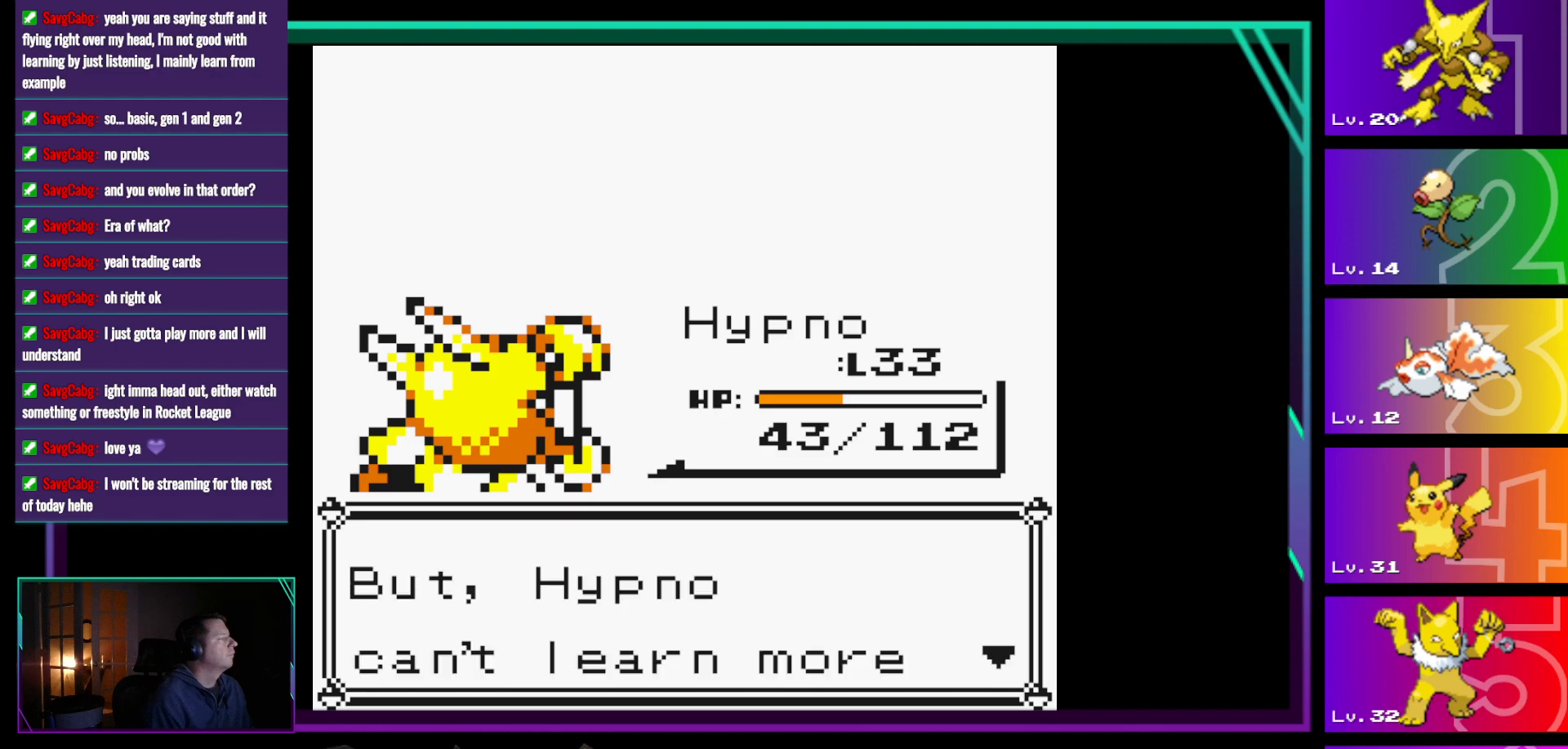
{"buttons": [], "events": [[300, "A", "down"], [500, "A", "up"]]}
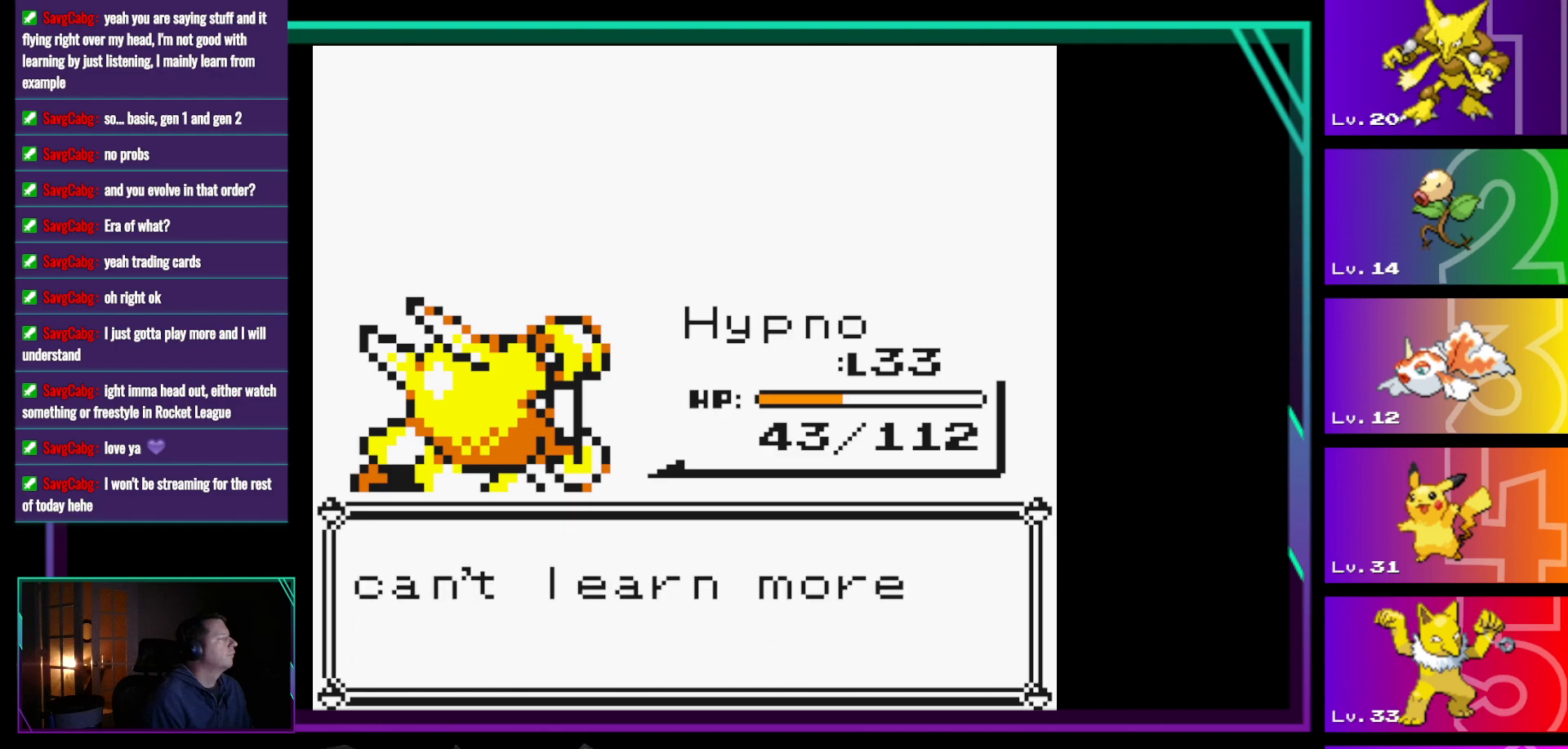
{"buttons": [], "events": [[283, "A", "down"], [417, "A", "up"]]}
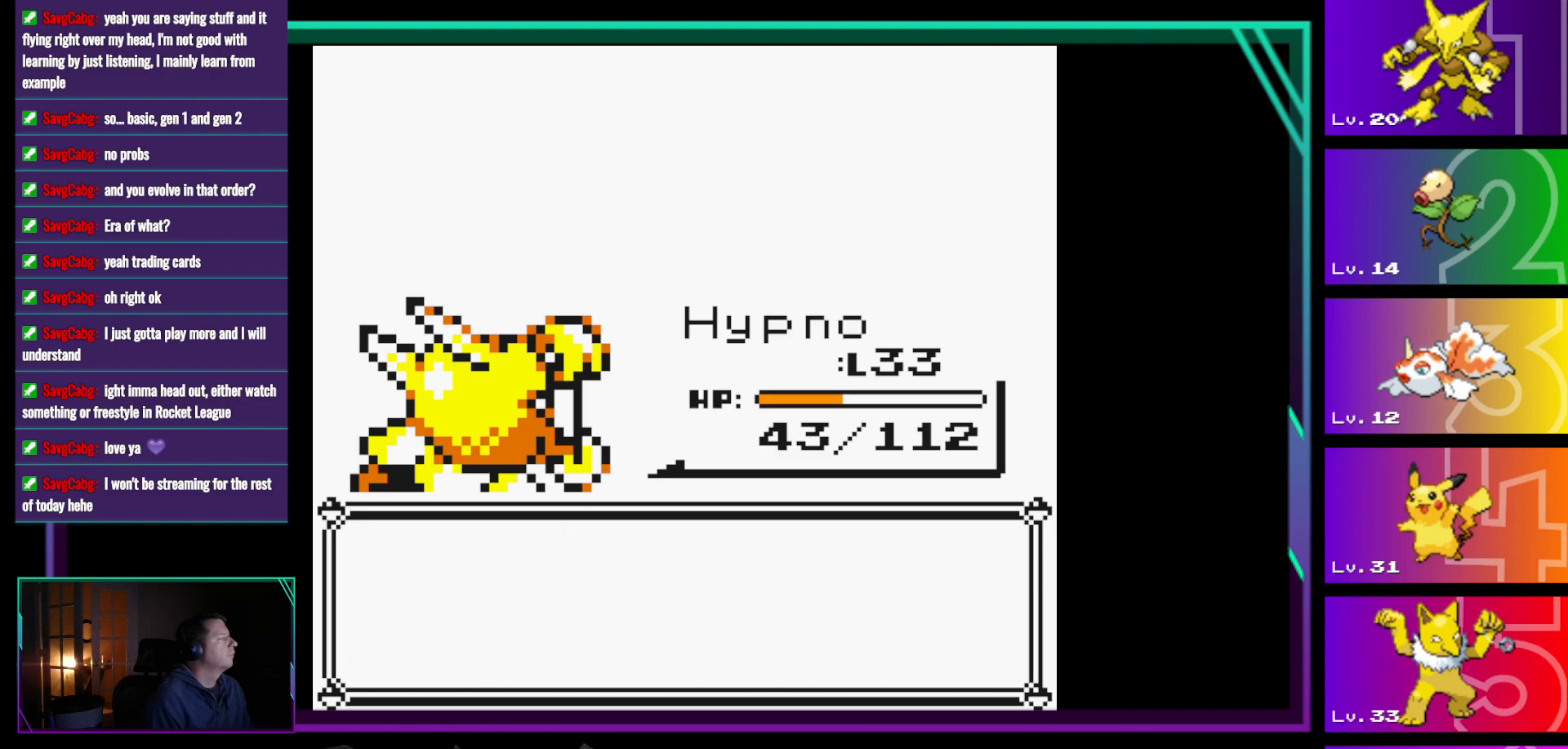
{"buttons": ["A"], "events": [[483, "A", "down"]]}
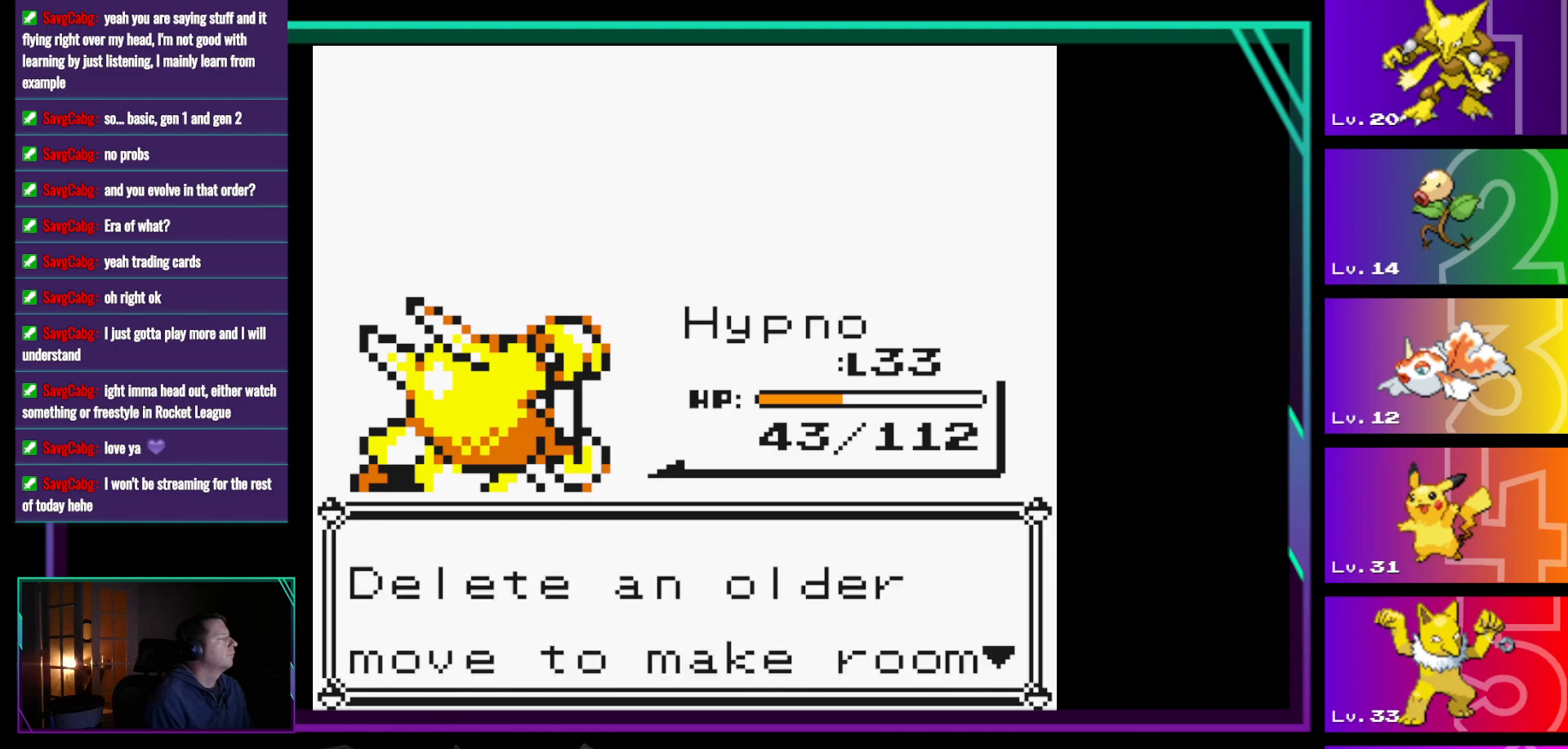
{"buttons": [], "events": [[67, "A", "up"]]}
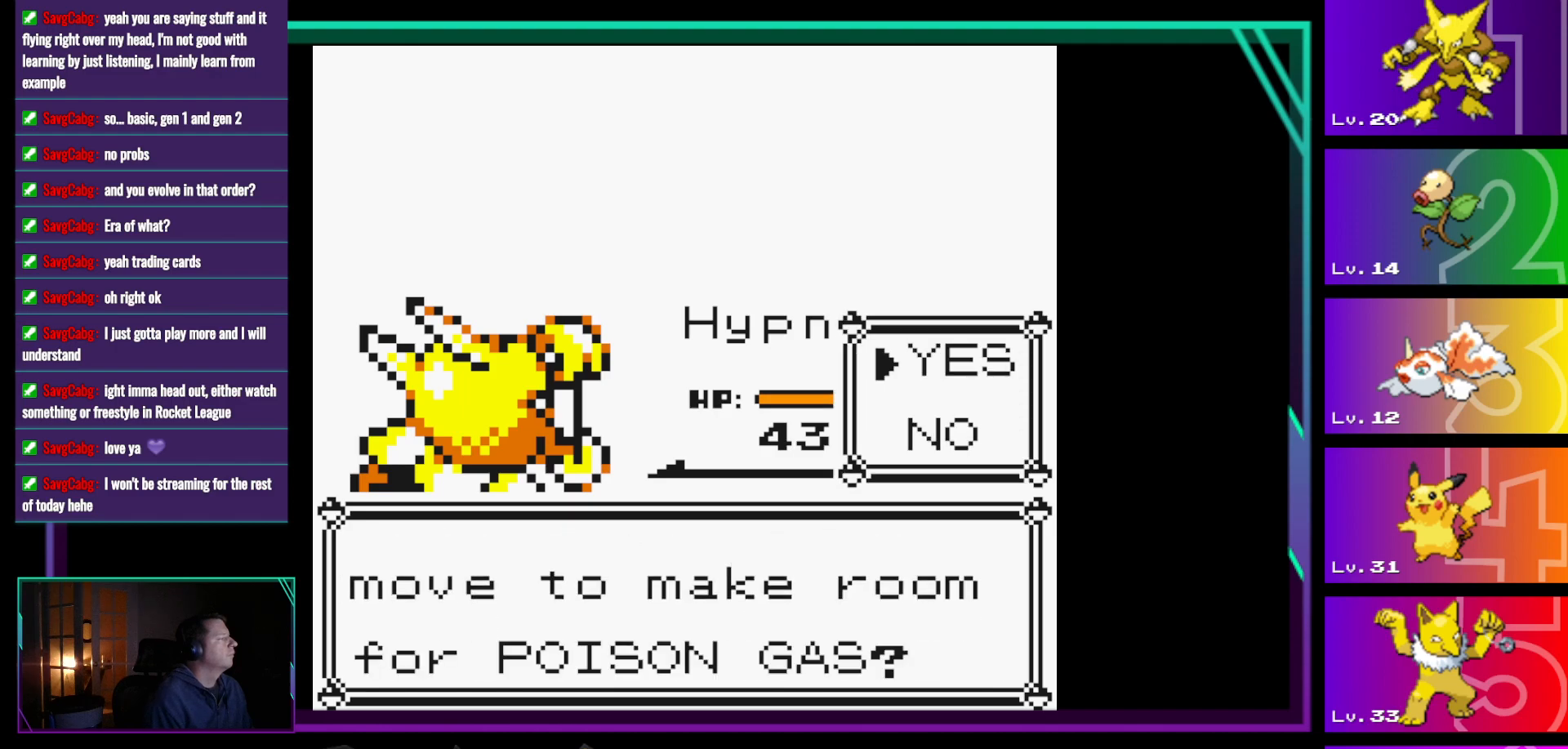
{"buttons": [], "events": [[50, "A", "down"], [183, "A", "up"]]}
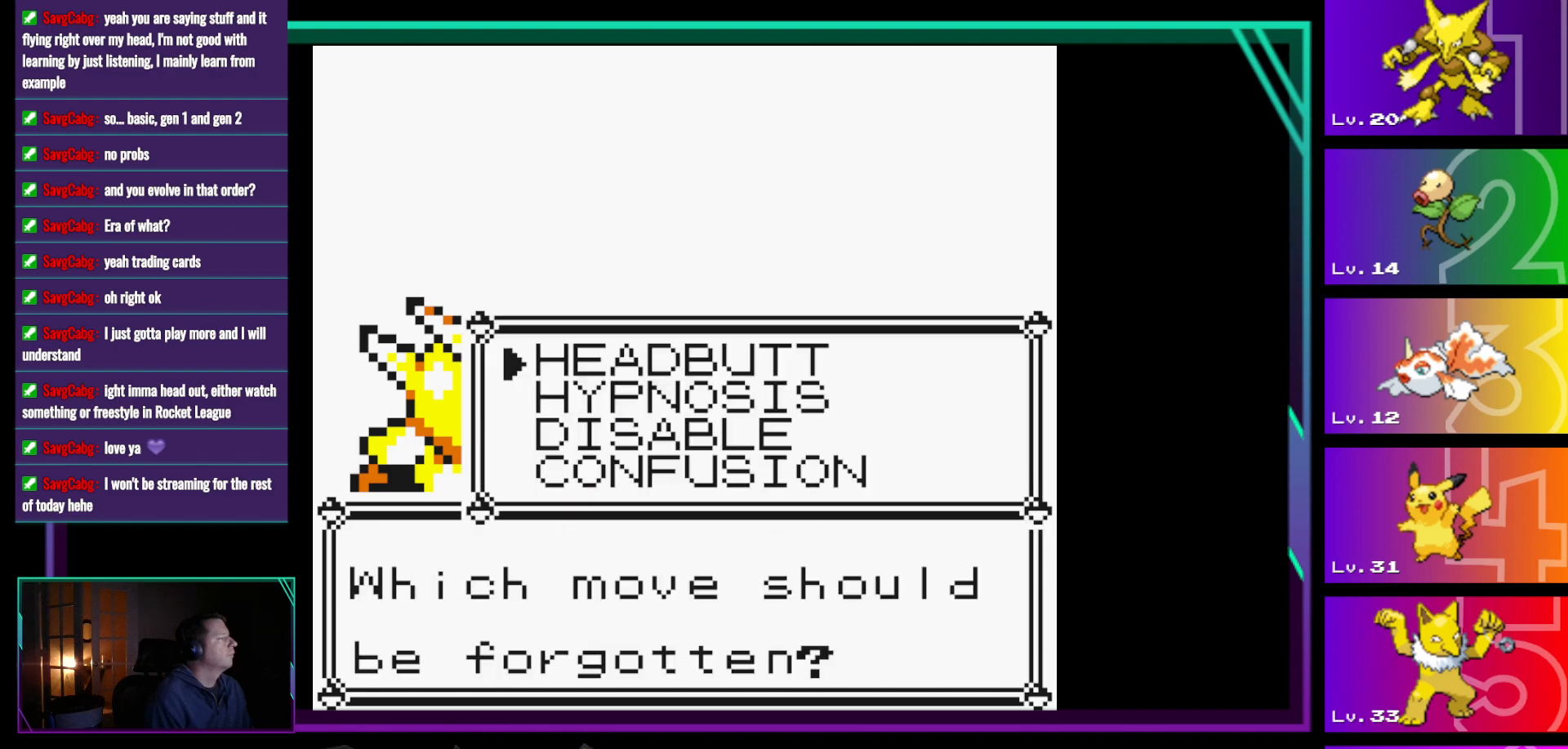
{"buttons": [], "events": []}
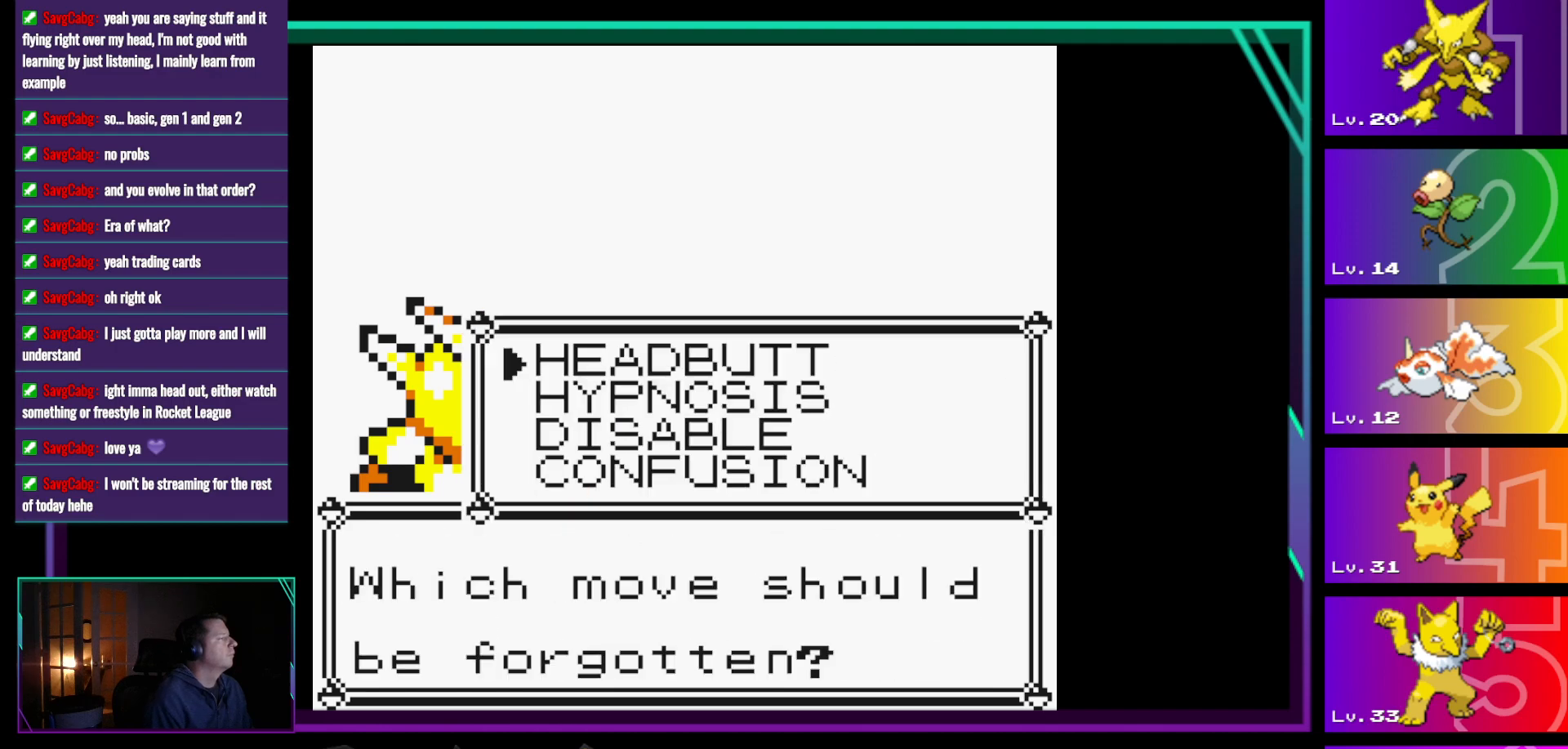
{"buttons": [], "events": [[317, "DPAD_DOWN", "down"], [450, "DPAD_DOWN", "up"]]}
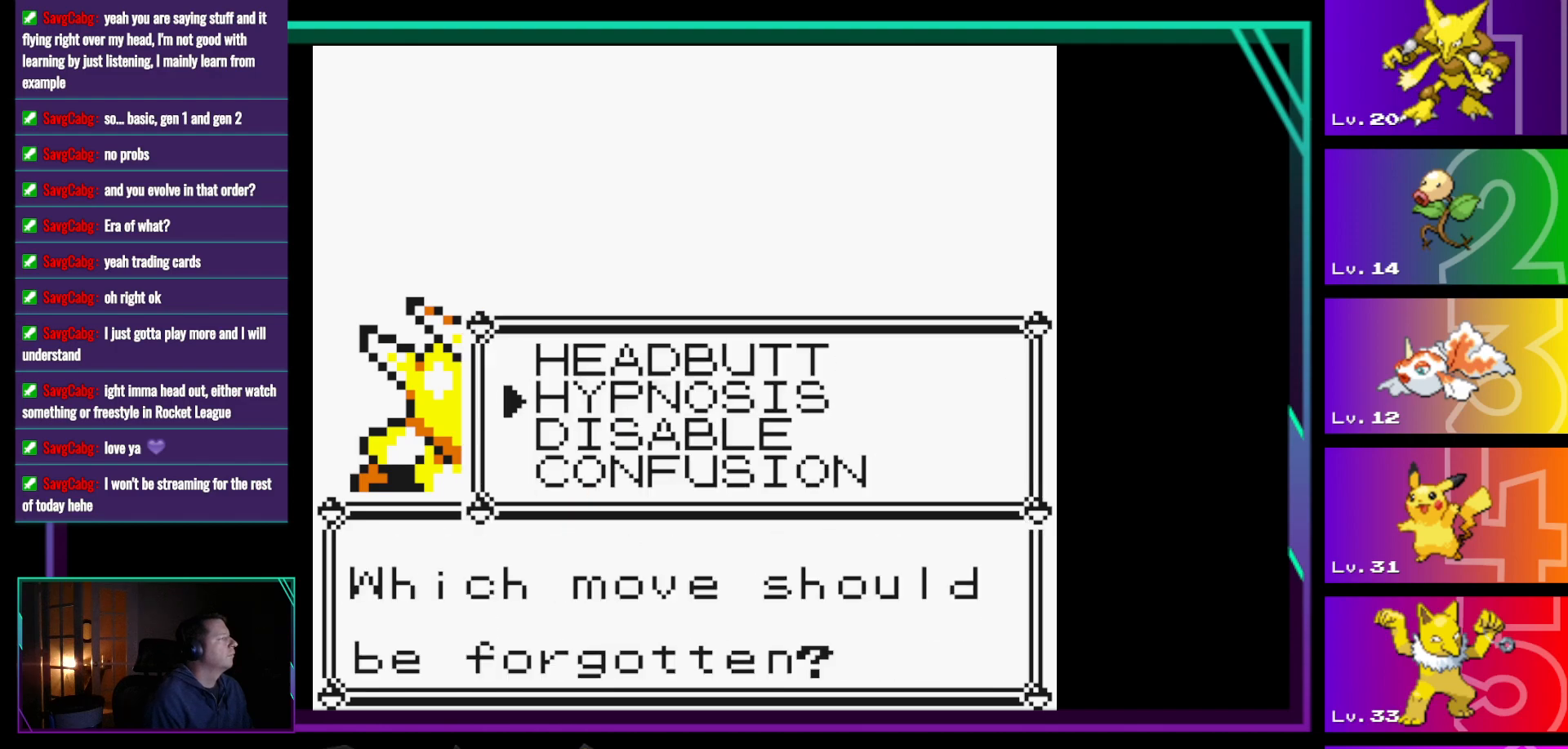
{"buttons": [], "events": [[283, "DPAD_DOWN", "down"], [367, "DPAD_DOWN", "up"]]}
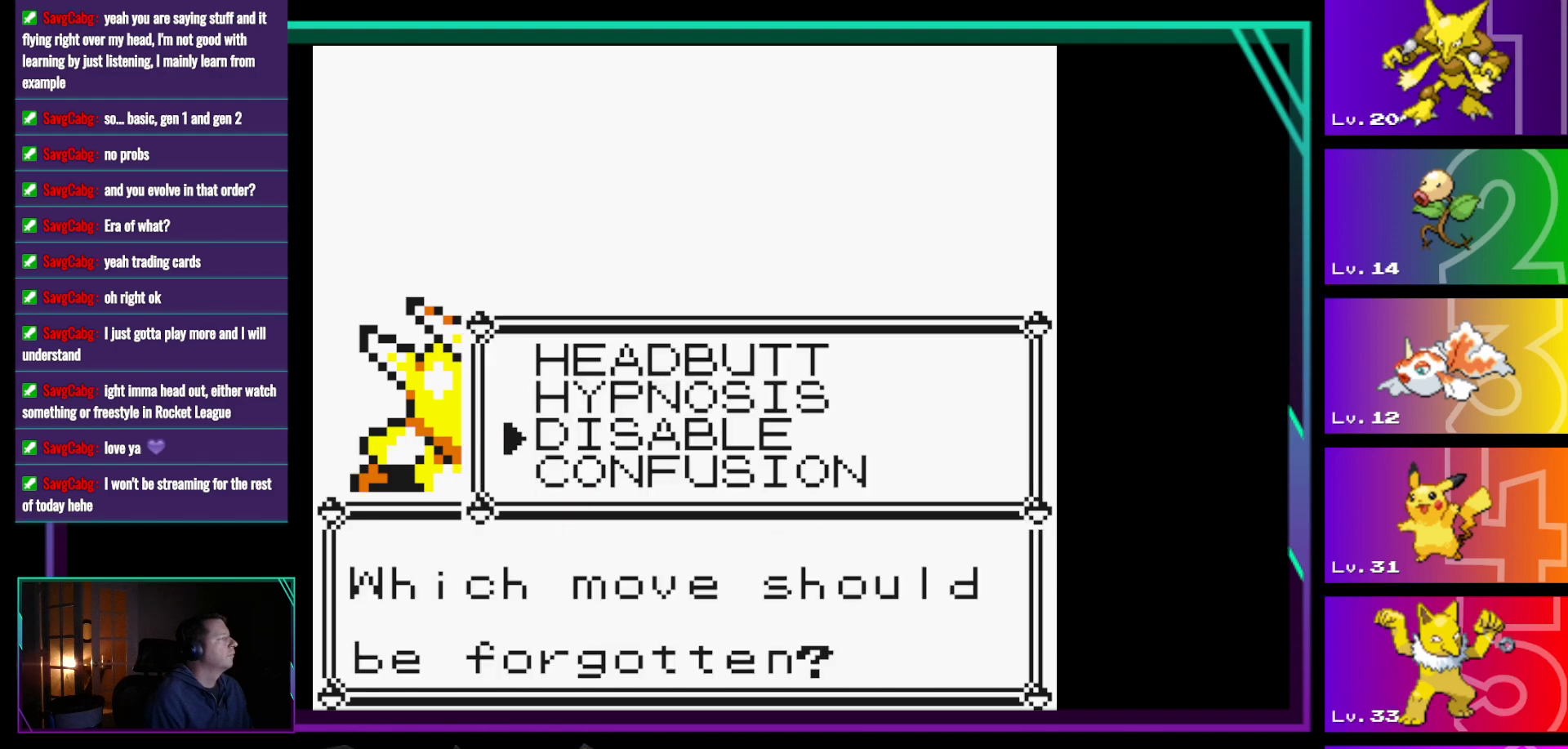
{"buttons": [], "events": []}
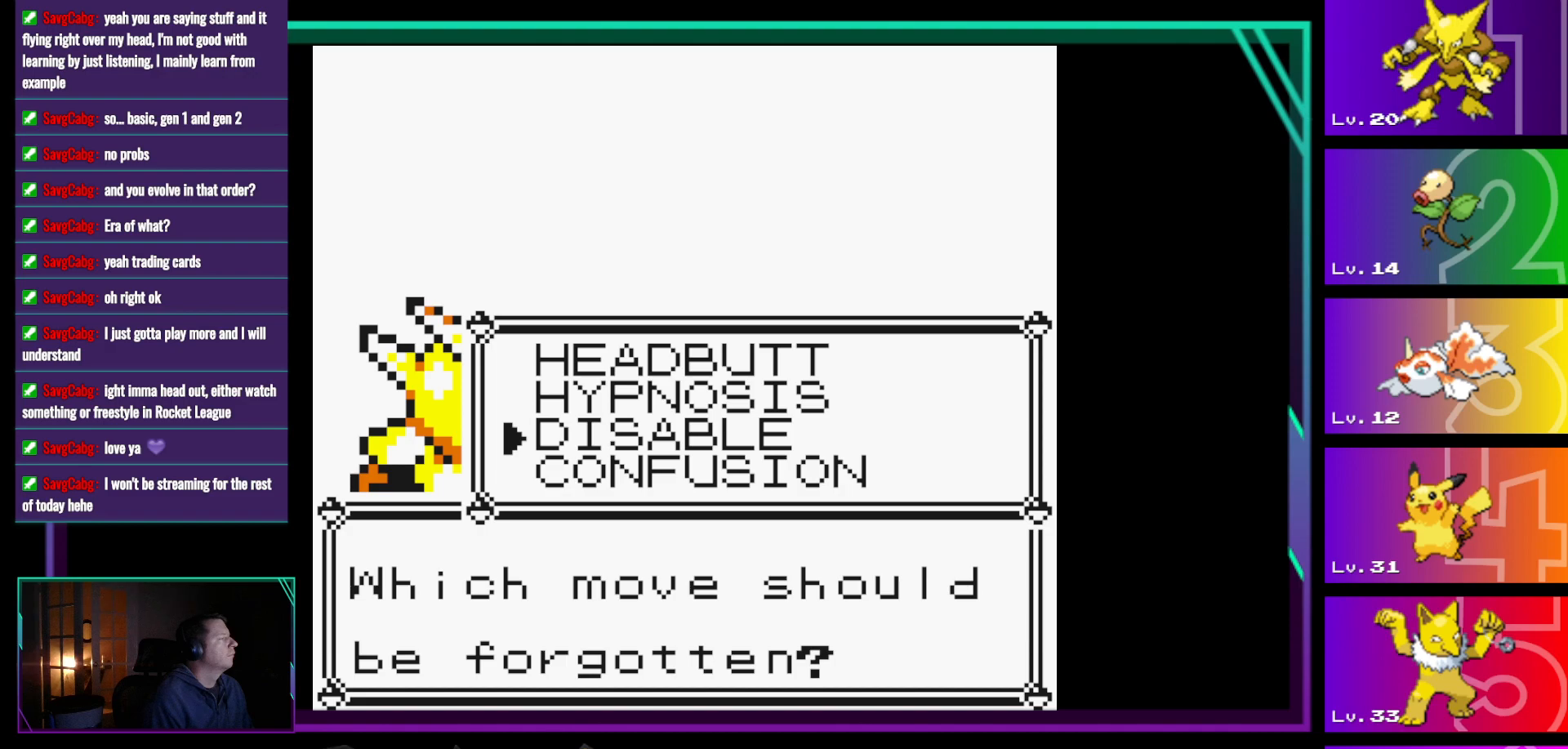
{"buttons": [], "events": []}
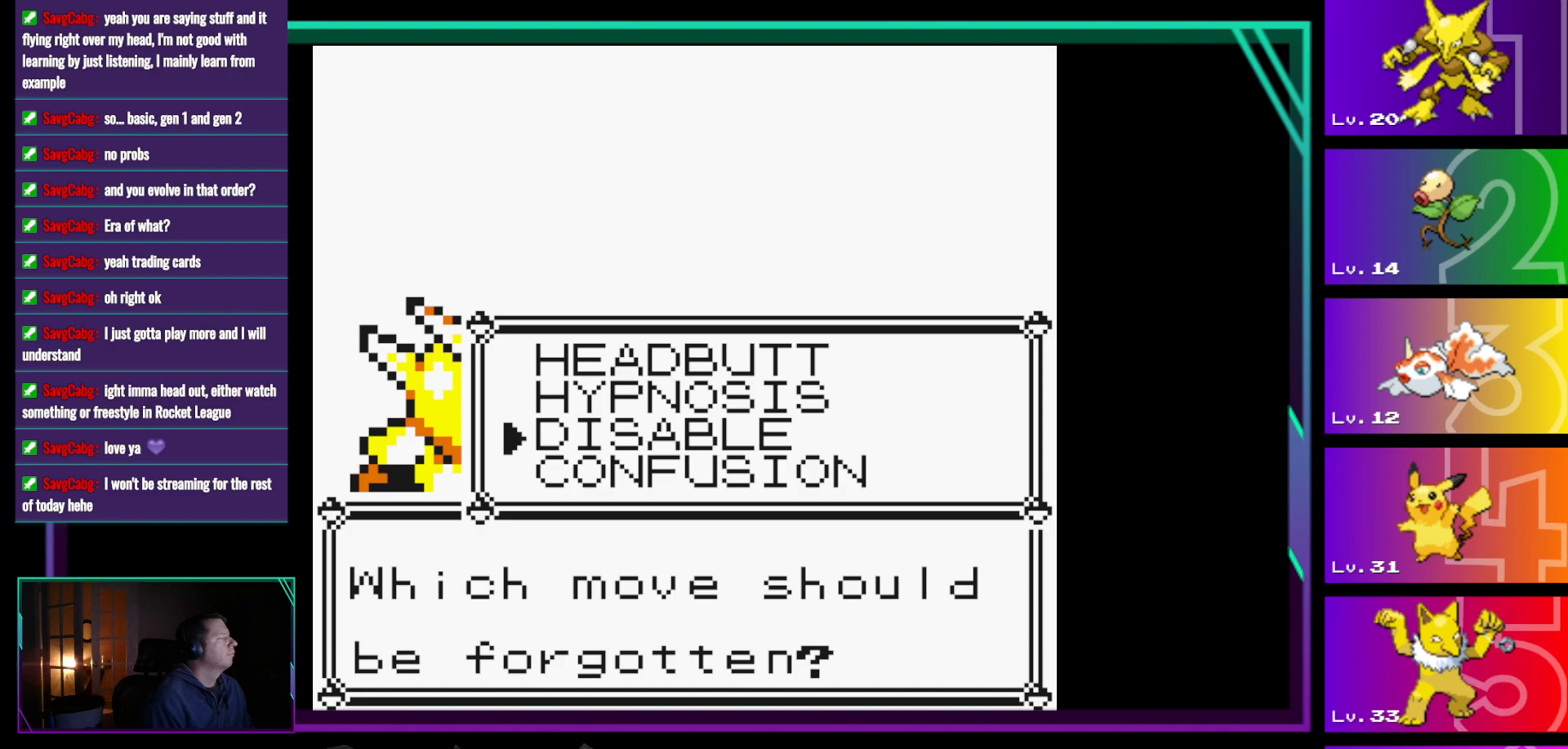
{"buttons": [], "events": []}
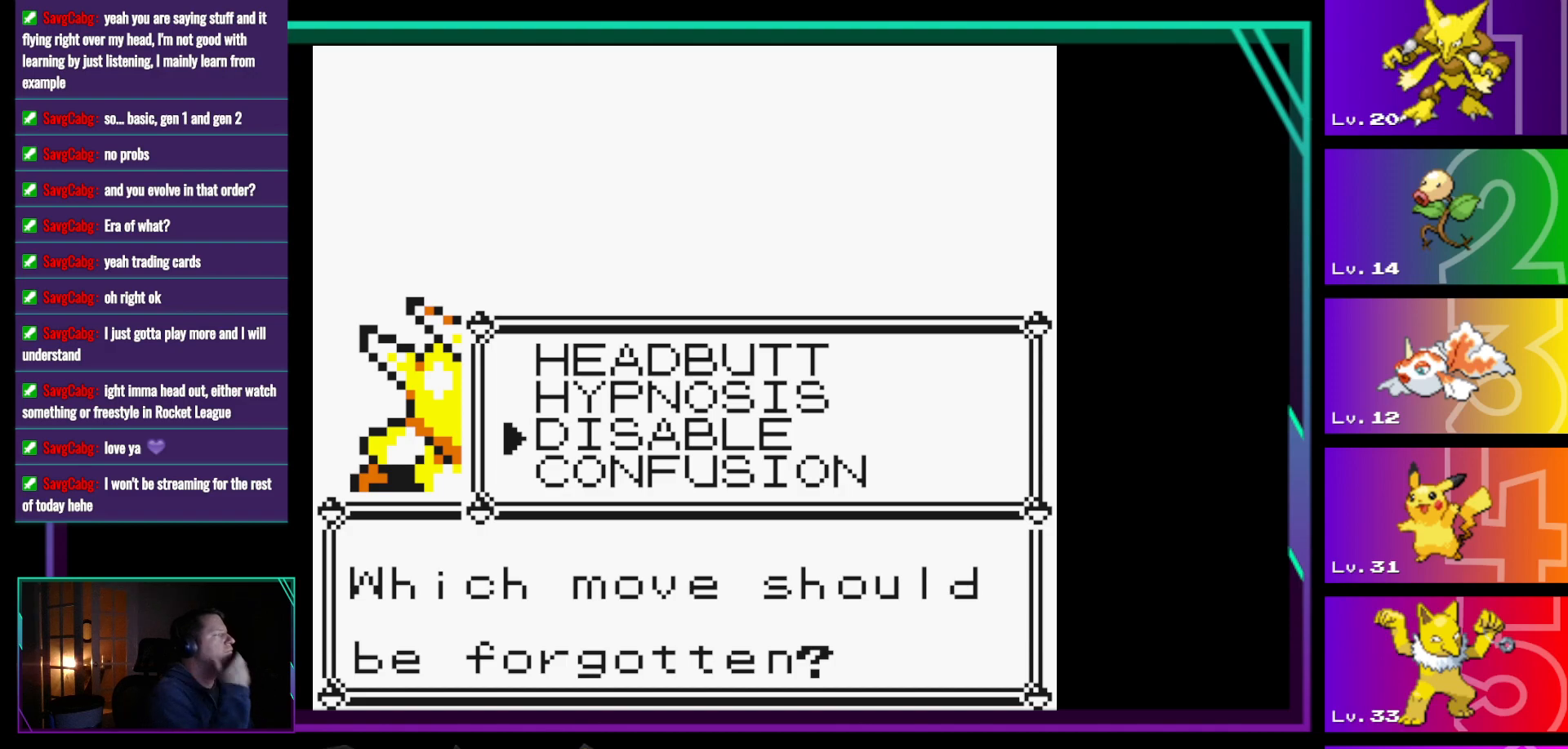
{"buttons": [], "events": []}
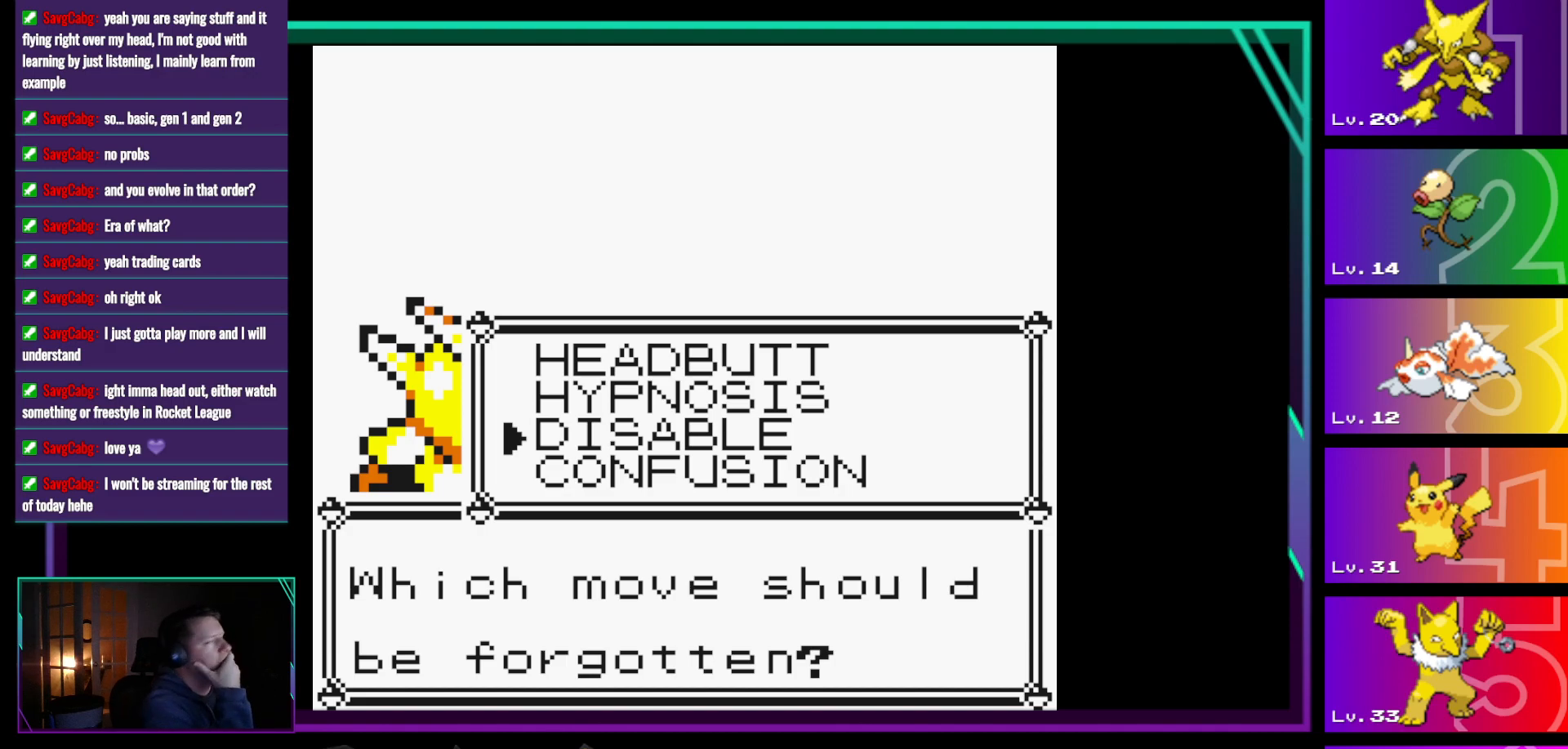
{"buttons": [], "events": []}